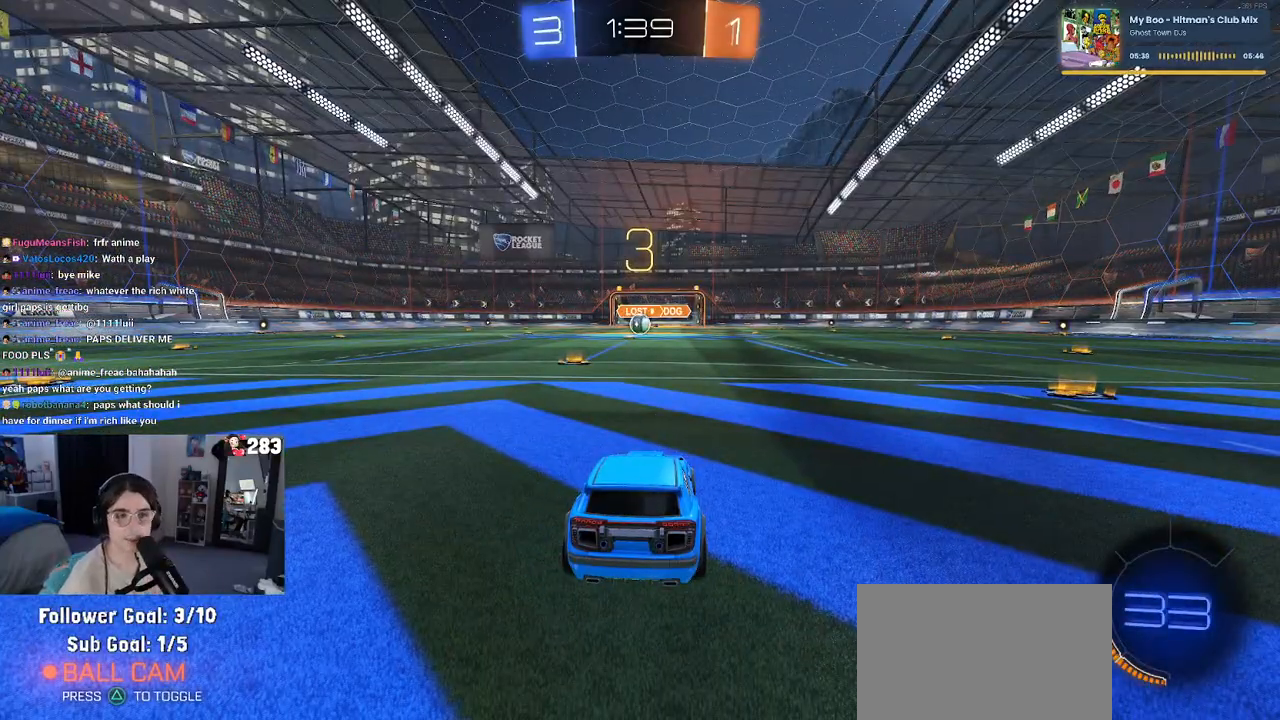
Gameplay with a controller (PlayStation layout); each line is a JSON object with the inputs held at the frame after it. "events" lists button and stick changes between this image and that frame as [ms after this image, input, new state], when the widget could be followed in between. Not read: R2.
{"buttons": [], "left_stick": "center", "right_stick": "center", "events": []}
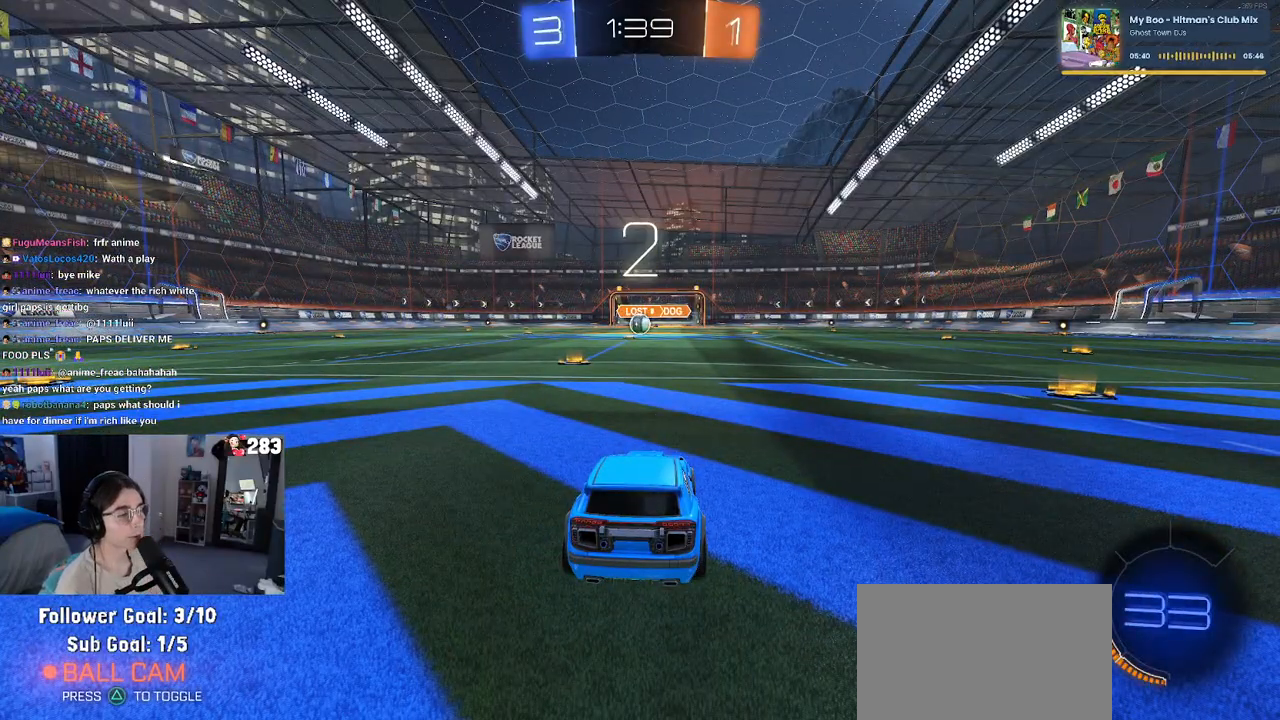
{"buttons": [], "left_stick": "center", "right_stick": "center", "events": [[200, "TRIANGLE", "down"], [300, "TRIANGLE", "up"]]}
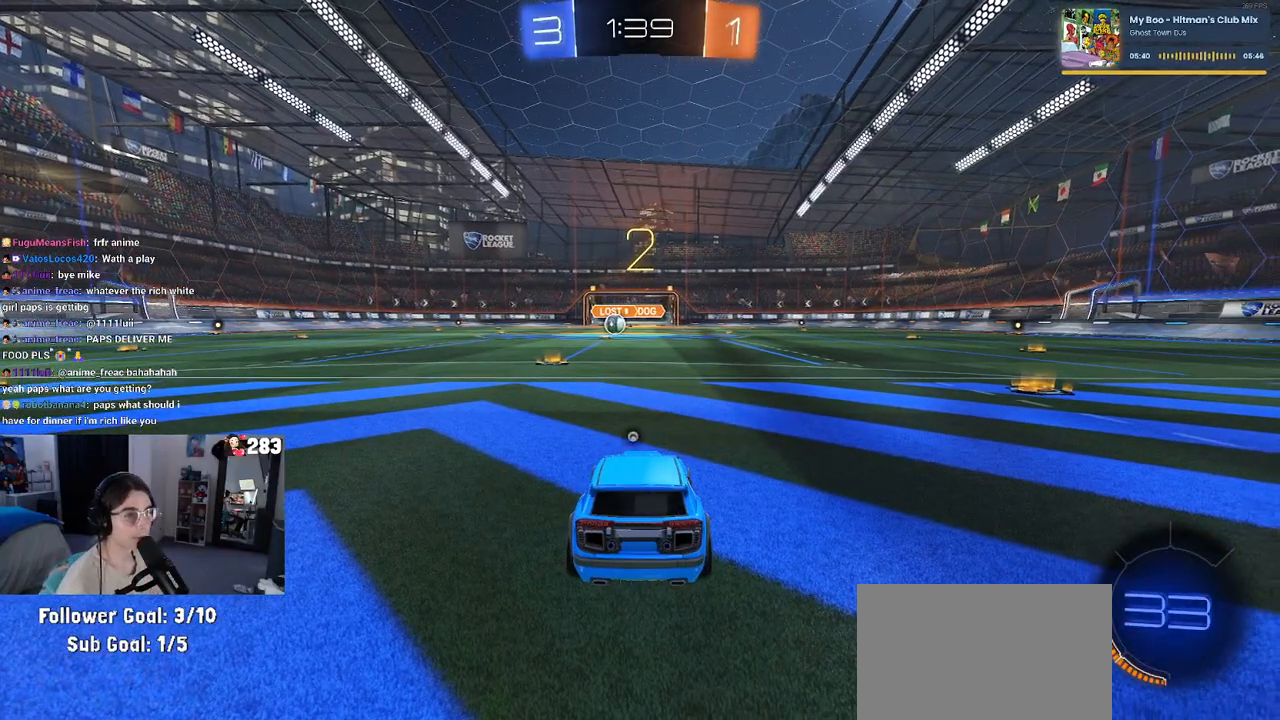
{"buttons": [], "left_stick": "center", "right_stick": "center", "events": [[33, "TRIANGLE", "down"], [117, "TRIANGLE", "up"]]}
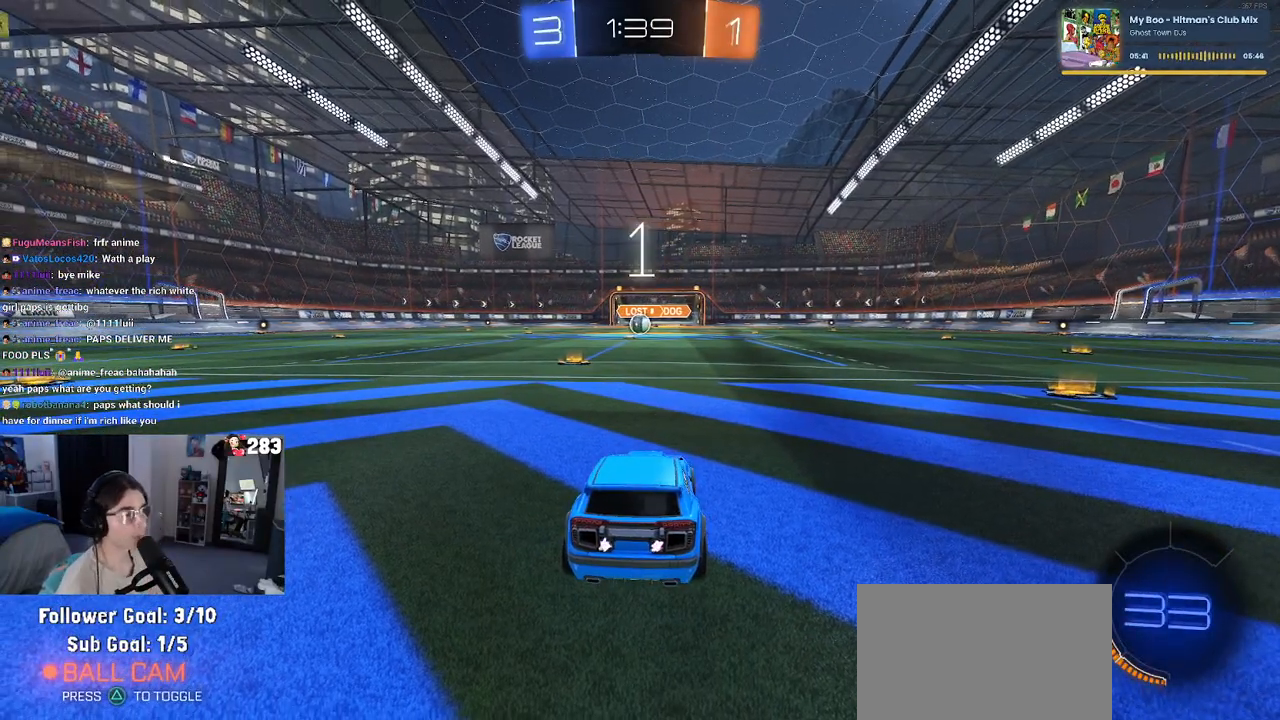
{"buttons": [], "left_stick": "center", "right_stick": "center", "events": []}
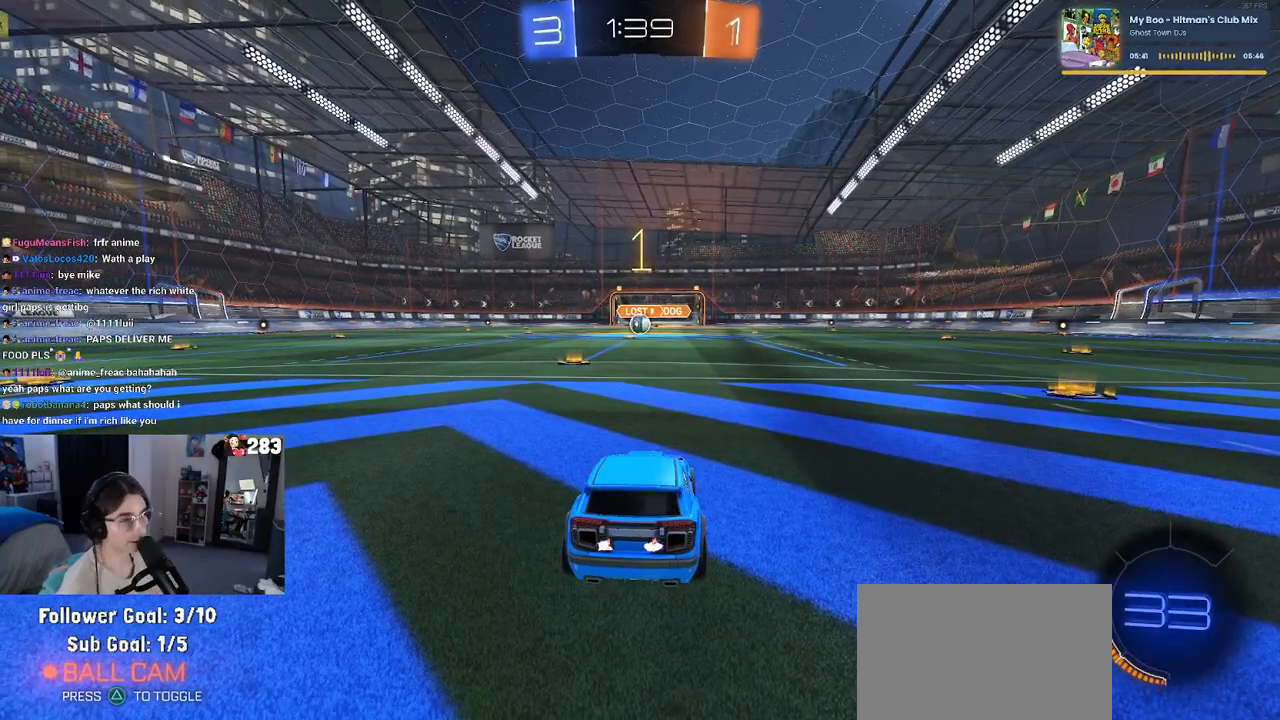
{"buttons": ["R1"], "left_stick": "left", "right_stick": "center", "events": [[117, "R1", "down"], [433, "left_stick", "left"]]}
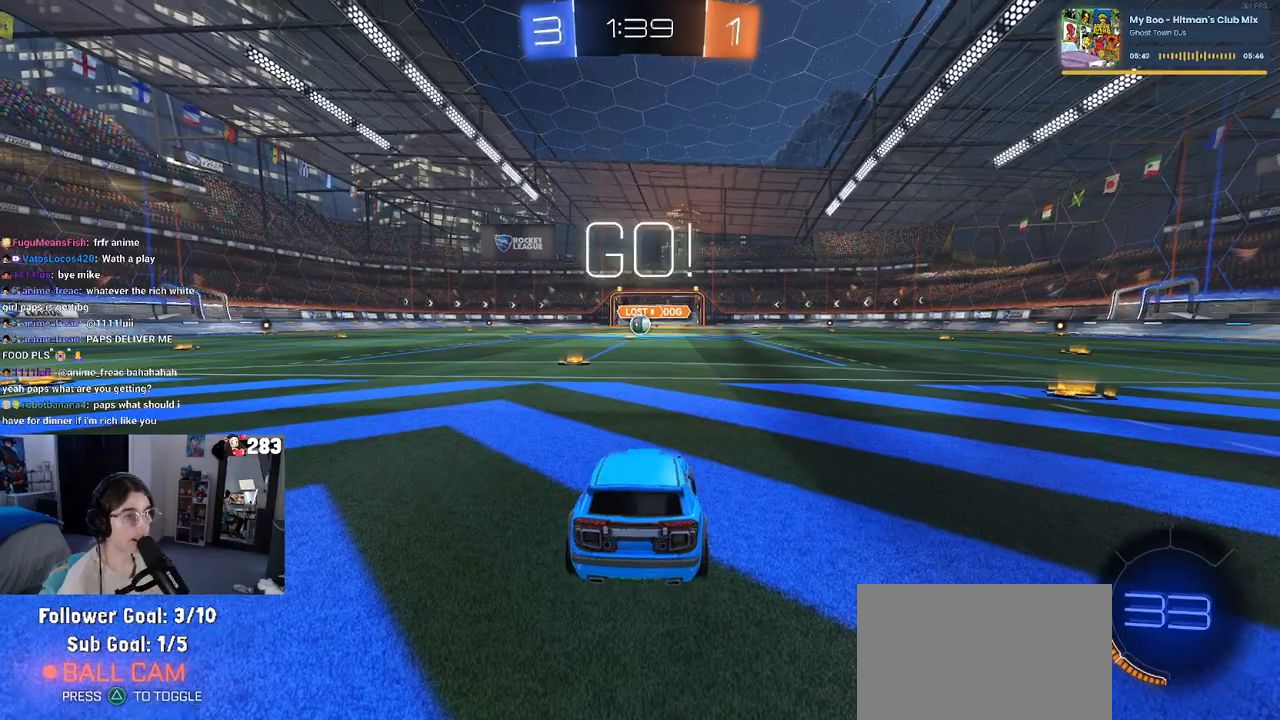
{"buttons": ["CROSS", "R1"], "left_stick": "up-right", "right_stick": "center", "events": [[67, "left_stick", "center"], [300, "left_stick", "right"], [367, "left_stick", "up-right"], [417, "CROSS", "down"]]}
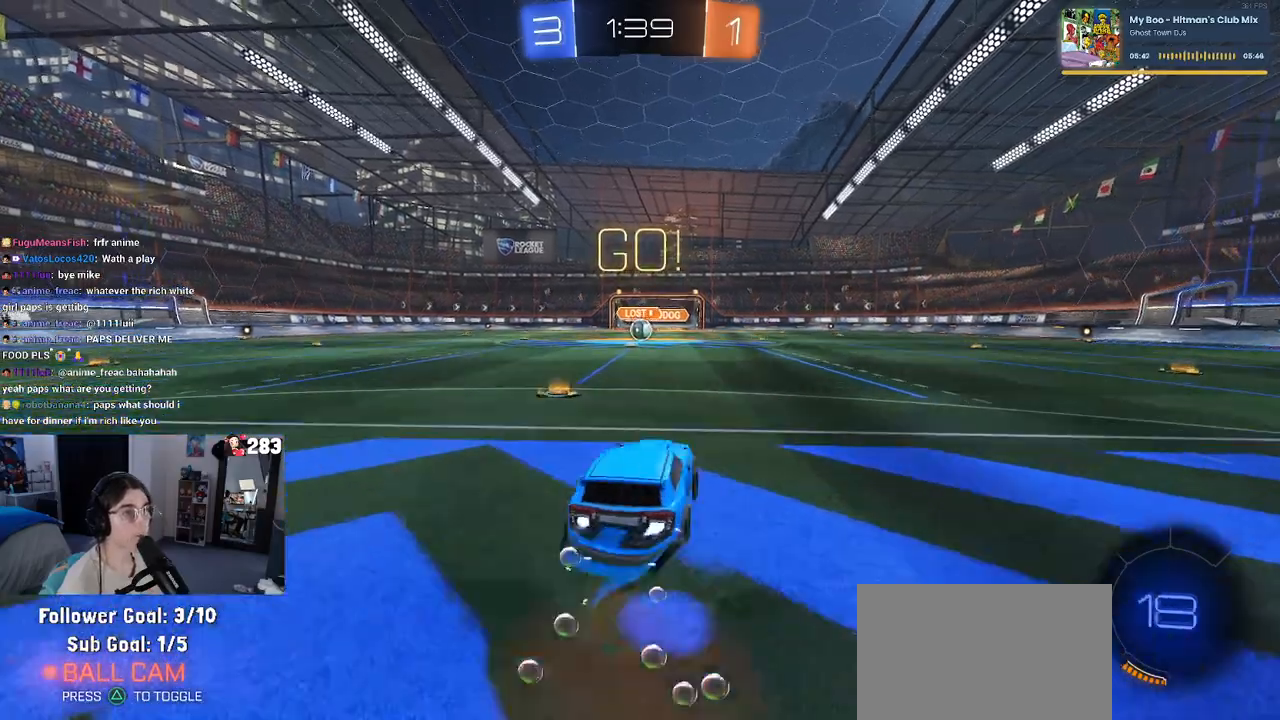
{"buttons": ["SQUARE", "R1"], "left_stick": "down-left", "right_stick": "center", "events": [[17, "CROSS", "up"], [33, "left_stick", "up-left"], [67, "CROSS", "down"], [133, "SQUARE", "down"], [167, "CROSS", "up"], [167, "left_stick", "down"], [467, "left_stick", "down-left"]]}
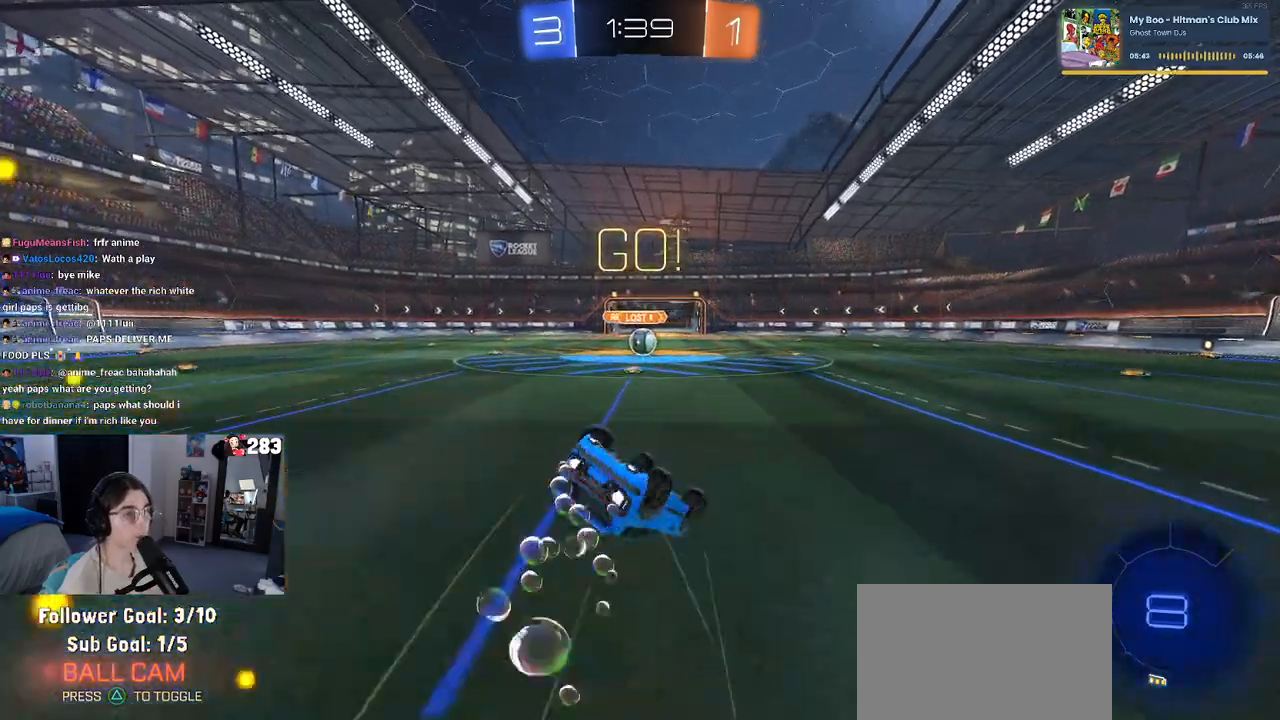
{"buttons": ["SQUARE", "R1"], "left_stick": "down", "right_stick": "center", "events": [[483, "left_stick", "down"]]}
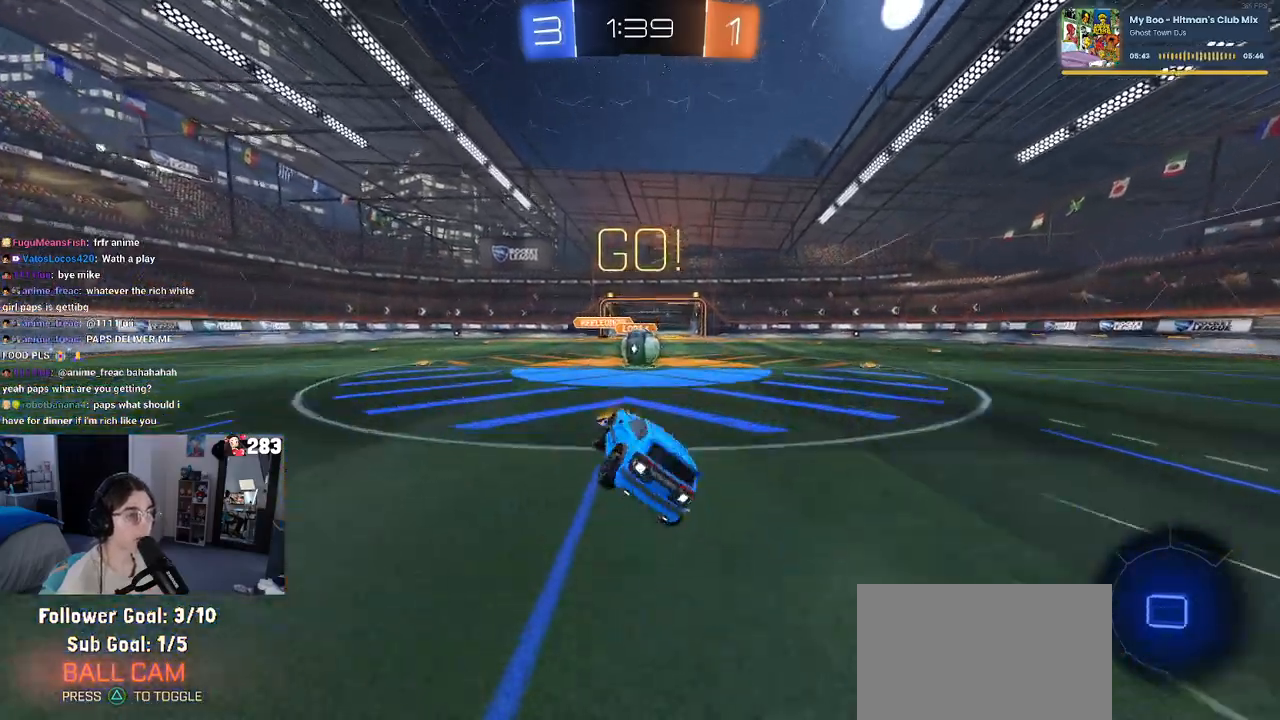
{"buttons": [], "left_stick": "right", "right_stick": "center", "events": [[17, "left_stick", "down-right"], [150, "R1", "up"], [150, "SQUARE", "up"], [150, "left_stick", "right"], [250, "left_stick", "center"], [333, "CROSS", "down"], [417, "left_stick", "right"], [467, "CROSS", "up"]]}
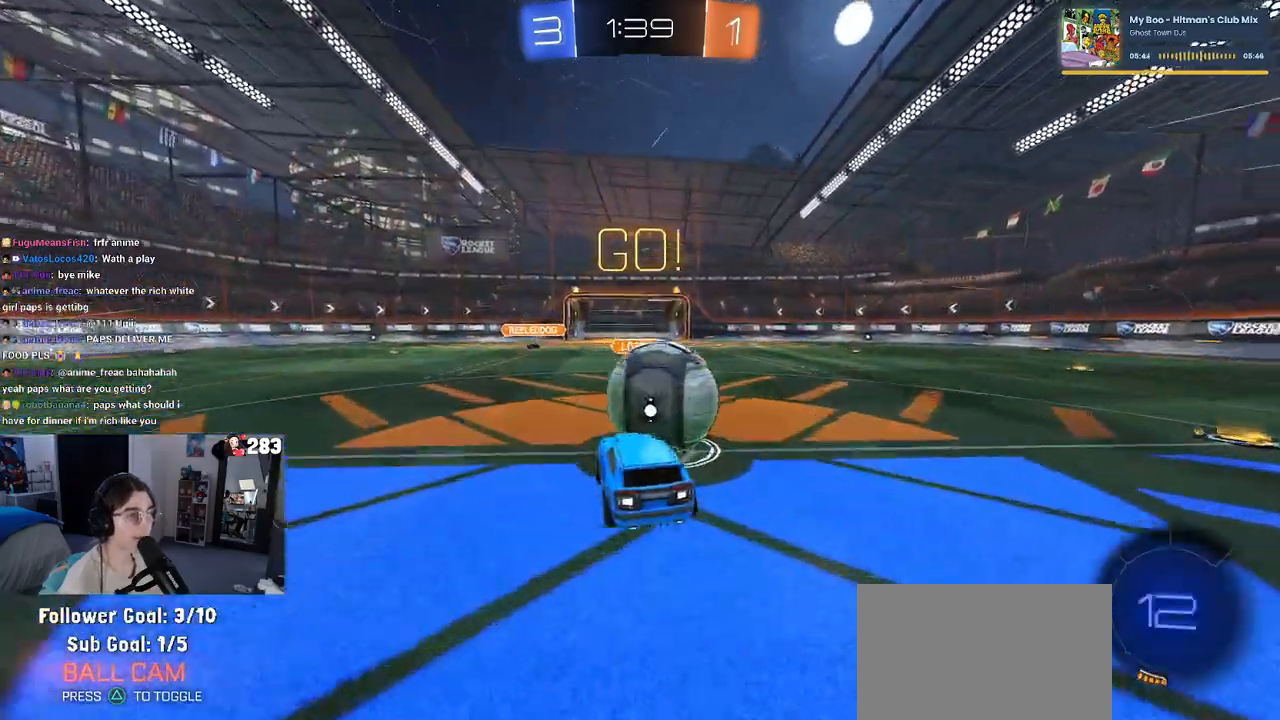
{"buttons": ["SQUARE"], "left_stick": "up-right", "right_stick": "center", "events": [[17, "CROSS", "down"], [83, "SQUARE", "down"], [100, "left_stick", "up-right"], [133, "CROSS", "up"]]}
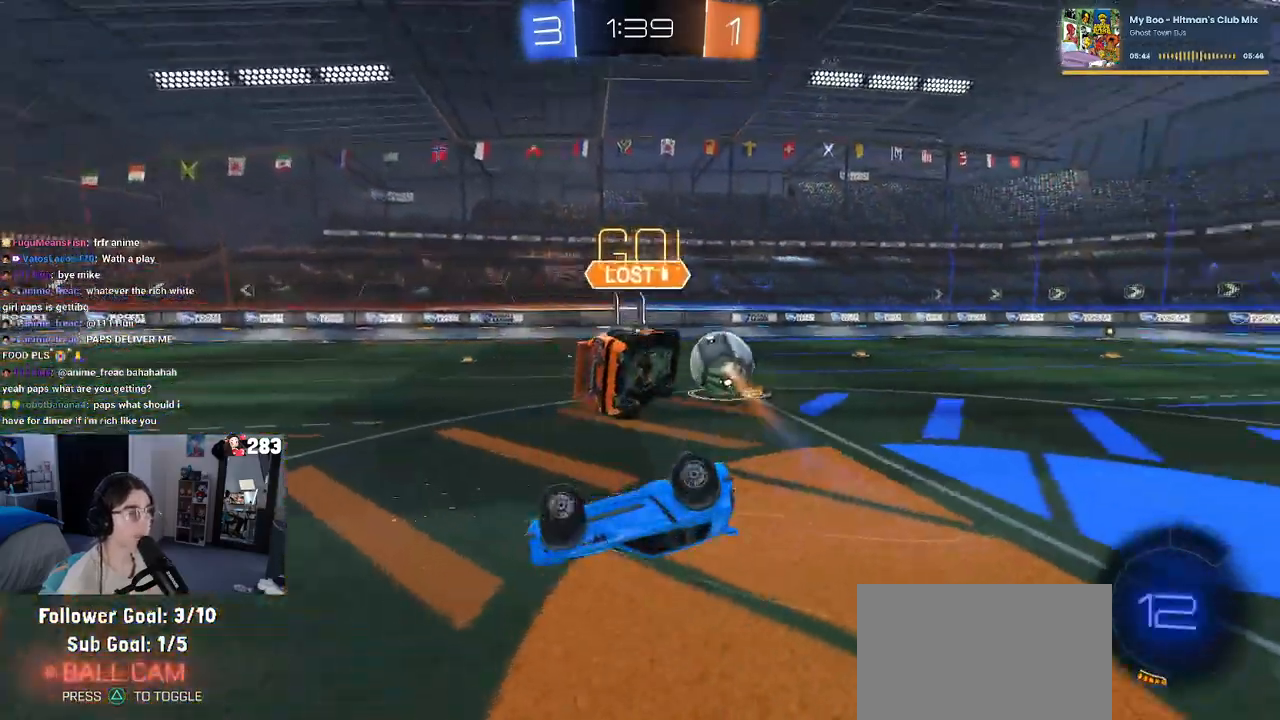
{"buttons": [], "left_stick": "left", "right_stick": "center", "events": [[267, "SQUARE", "up"], [267, "left_stick", "center"], [433, "left_stick", "left"]]}
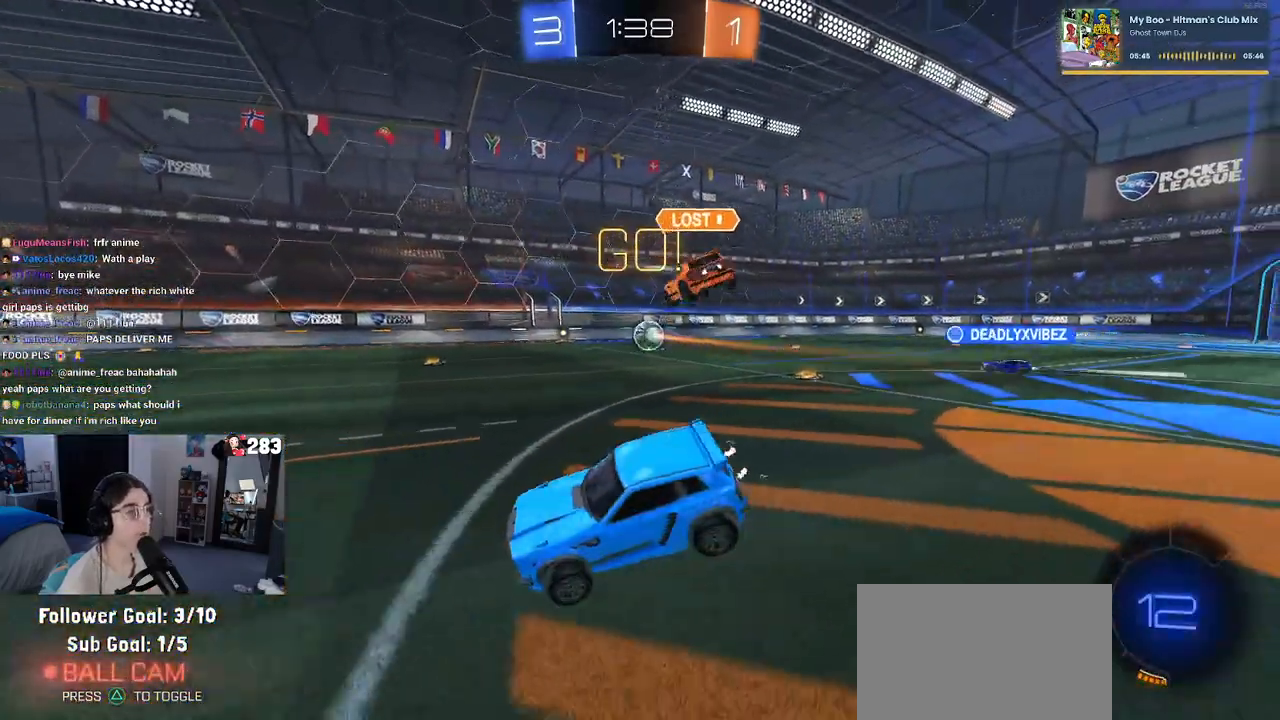
{"buttons": [], "left_stick": "left", "right_stick": "center", "events": [[283, "TRIANGLE", "down"], [333, "TRIANGLE", "up"]]}
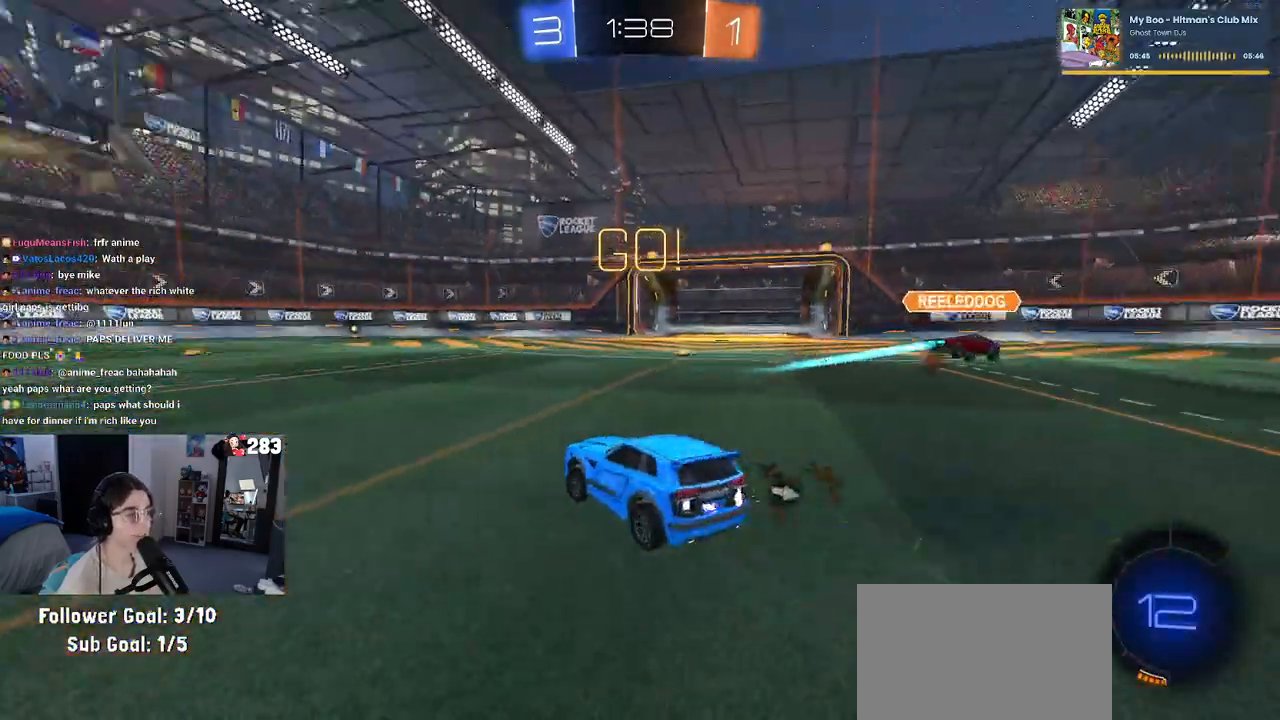
{"buttons": [], "left_stick": "right", "right_stick": "center", "events": [[367, "left_stick", "center"], [450, "left_stick", "right"]]}
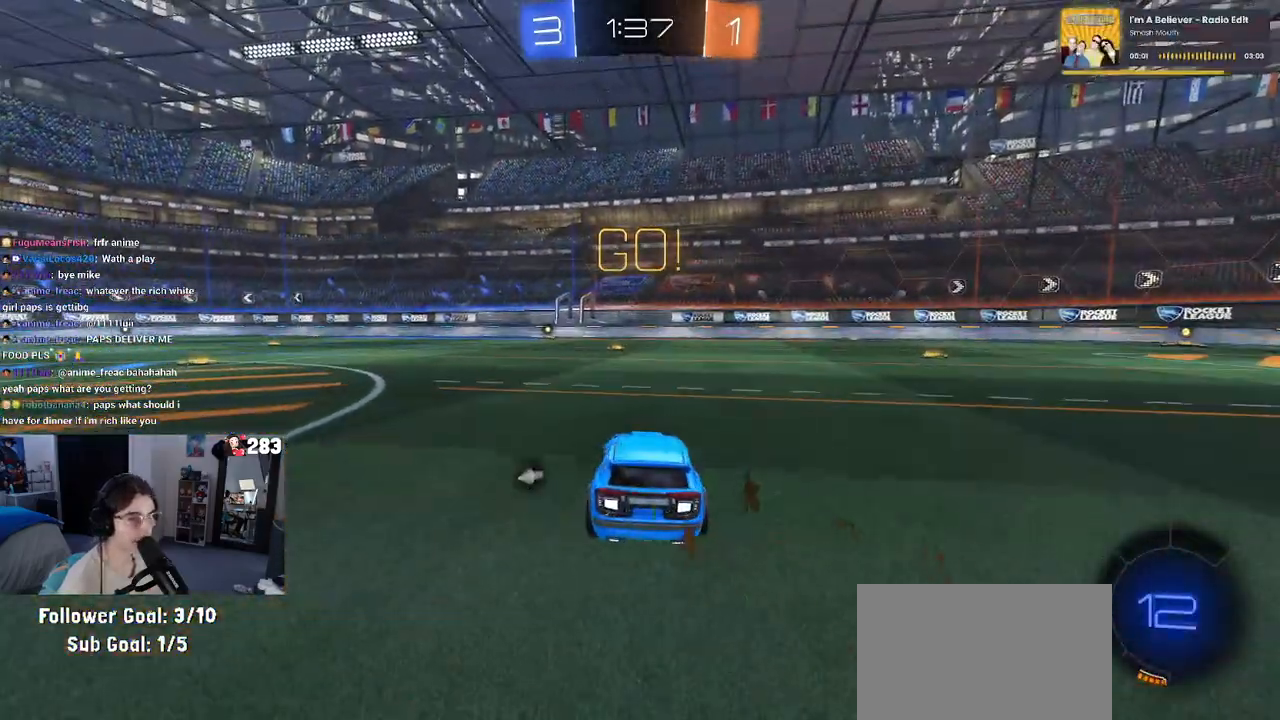
{"buttons": ["SQUARE", "R1"], "left_stick": "down-left", "right_stick": "center", "events": [[33, "R1", "down"], [50, "CROSS", "down"], [50, "left_stick", "up"], [100, "left_stick", "up-left"], [133, "CROSS", "up"], [183, "CROSS", "down"], [267, "SQUARE", "down"], [267, "left_stick", "down"], [300, "CROSS", "up"], [467, "left_stick", "down-left"]]}
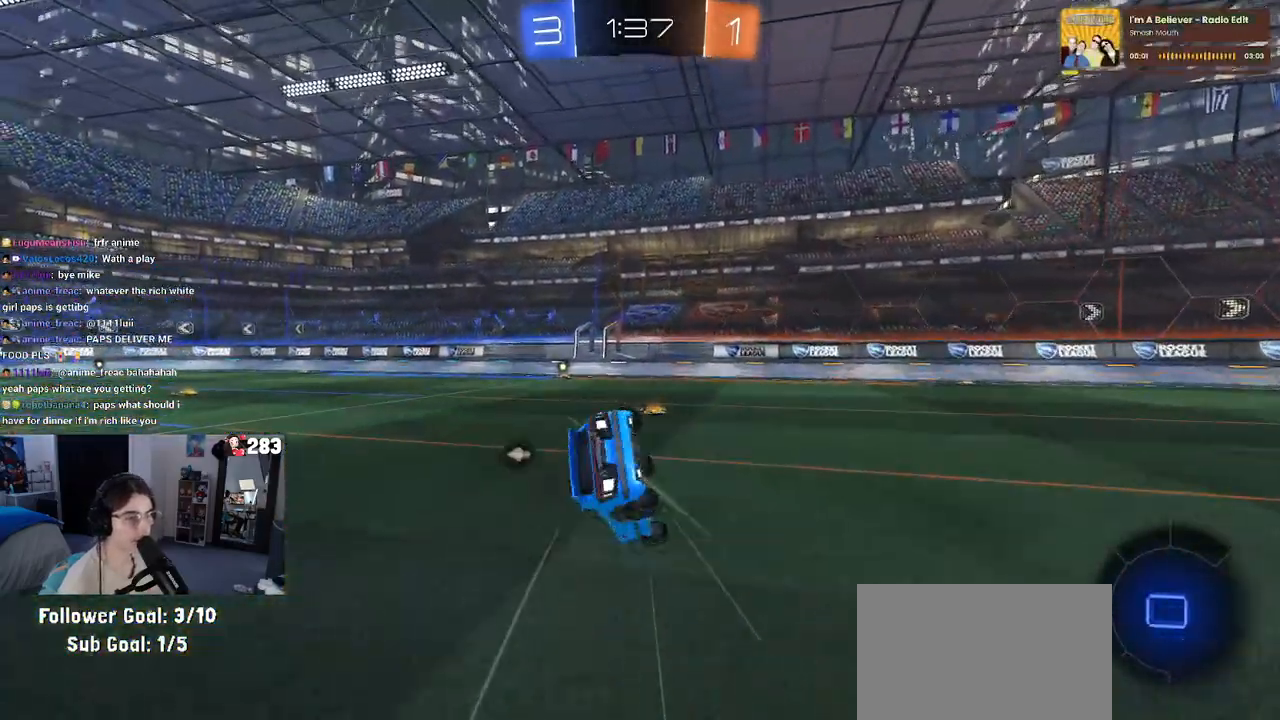
{"buttons": ["SQUARE", "R1"], "left_stick": "down-left", "right_stick": "center", "events": []}
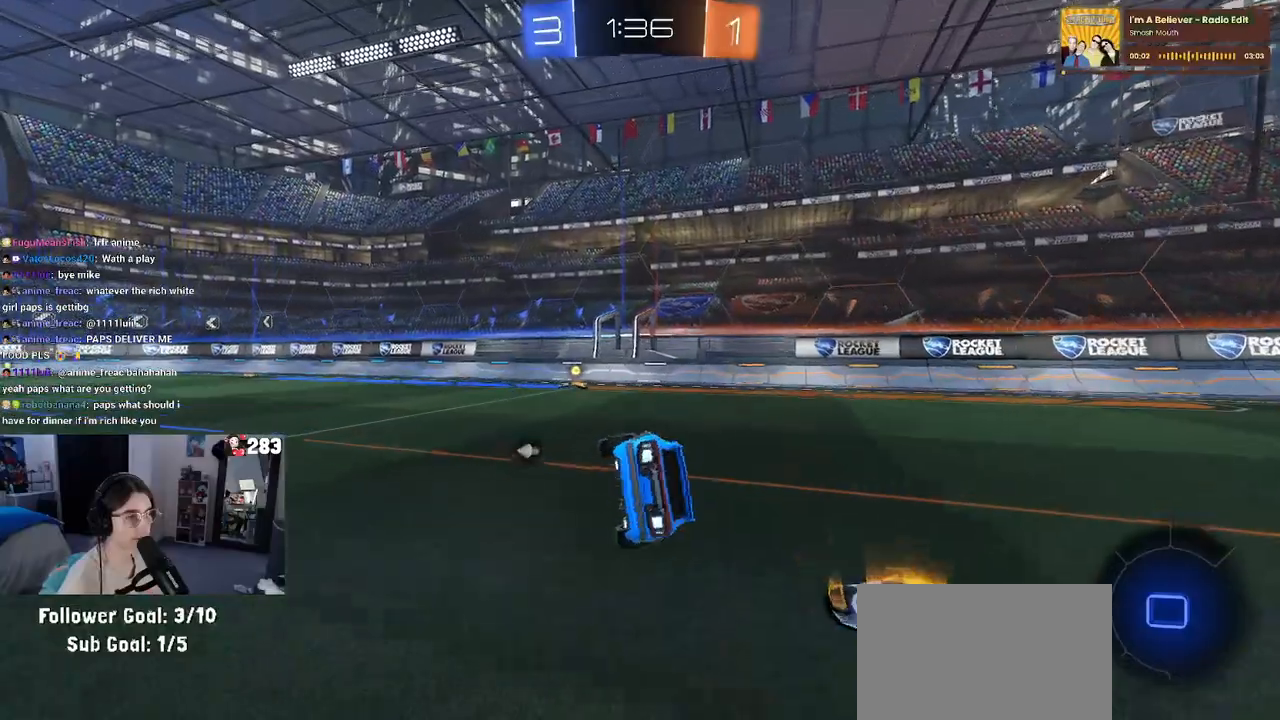
{"buttons": ["R1"], "left_stick": "left", "right_stick": "center", "events": [[200, "SQUARE", "up"], [200, "left_stick", "center"], [367, "TRIANGLE", "down"], [467, "left_stick", "left"], [483, "TRIANGLE", "up"]]}
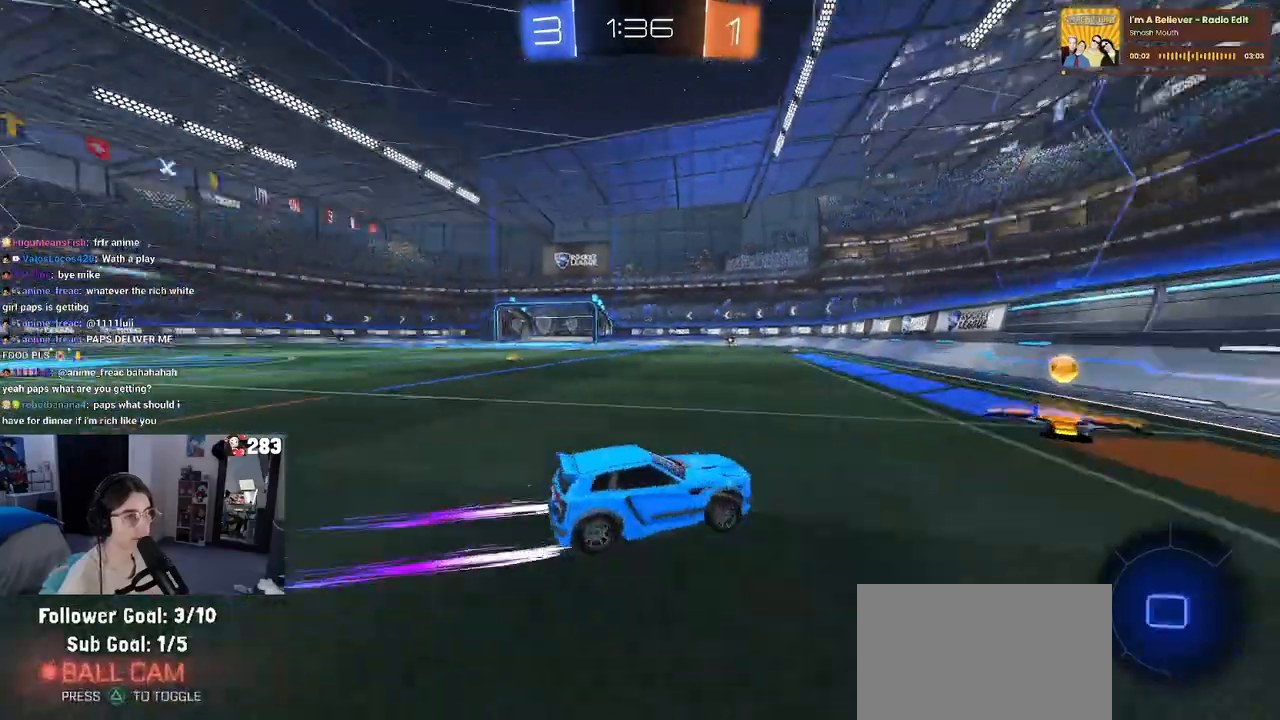
{"buttons": ["R1"], "left_stick": "left", "right_stick": "center", "events": []}
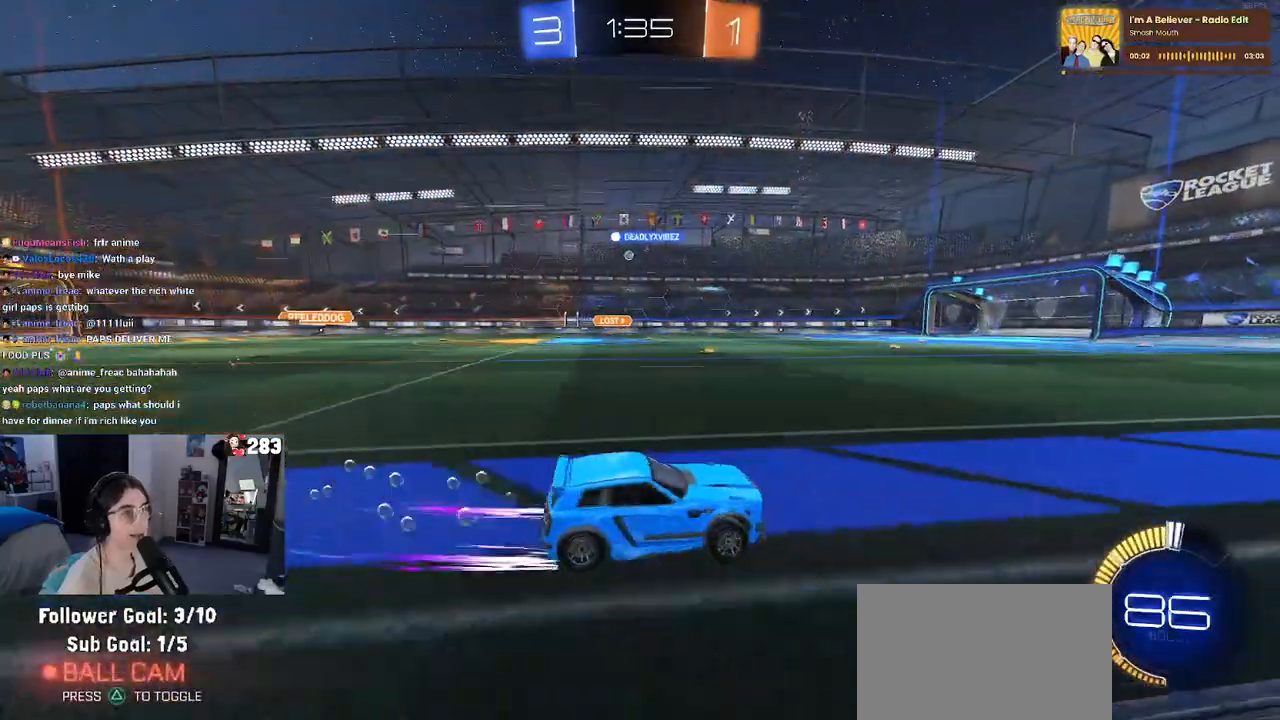
{"buttons": [], "left_stick": "left", "right_stick": "center", "events": [[17, "R1", "up"]]}
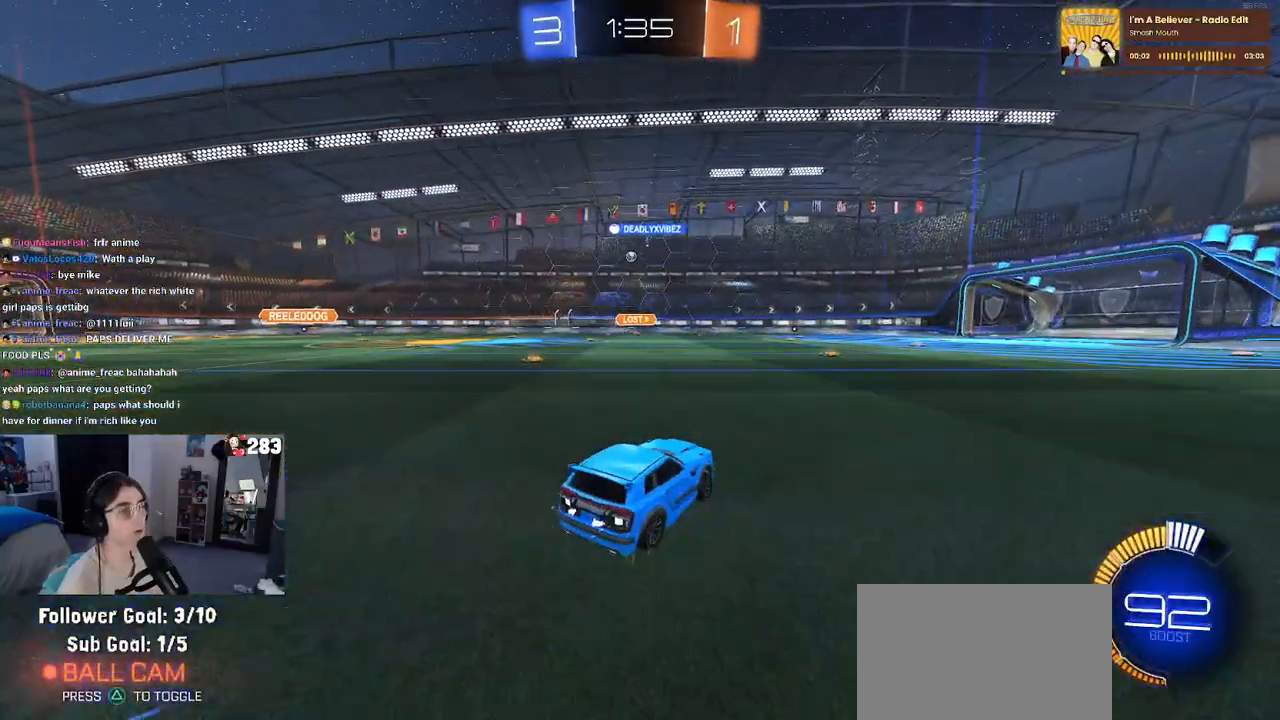
{"buttons": [], "left_stick": "right", "right_stick": "center", "events": [[100, "left_stick", "center"], [417, "left_stick", "right"]]}
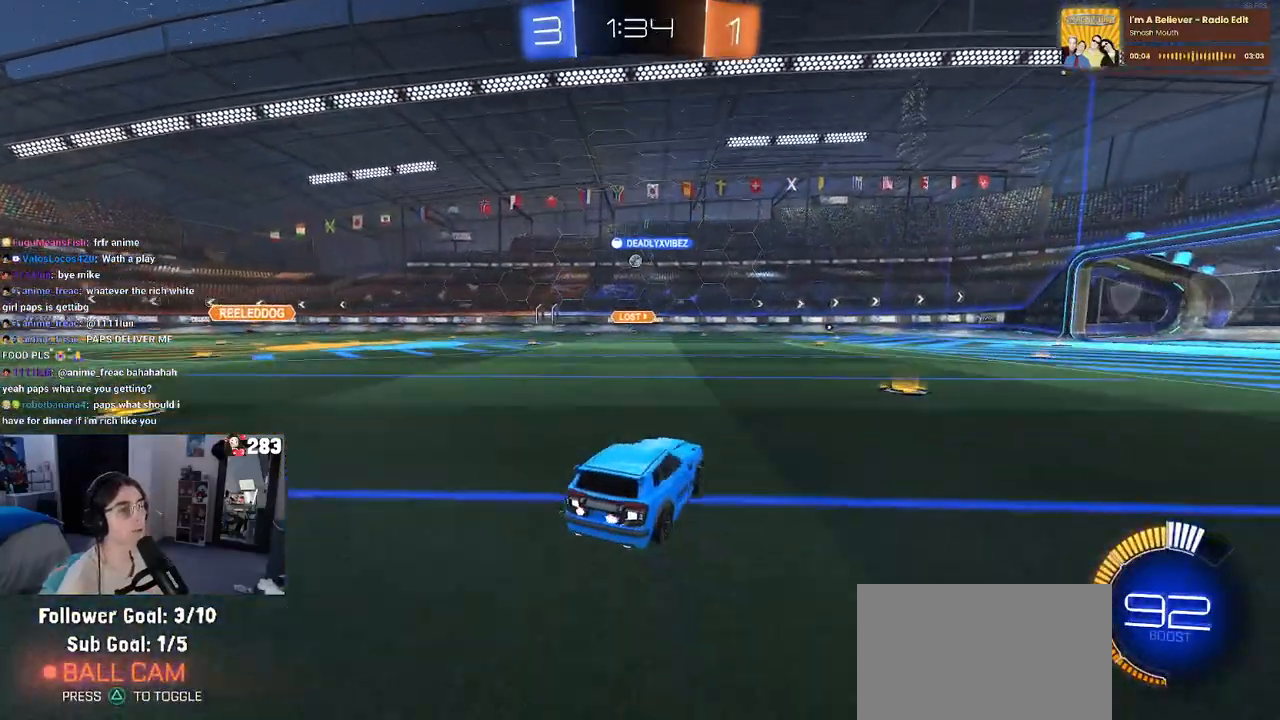
{"buttons": [], "left_stick": "left", "right_stick": "center", "events": [[133, "left_stick", "center"], [217, "left_stick", "right"], [400, "left_stick", "center"], [467, "left_stick", "left"]]}
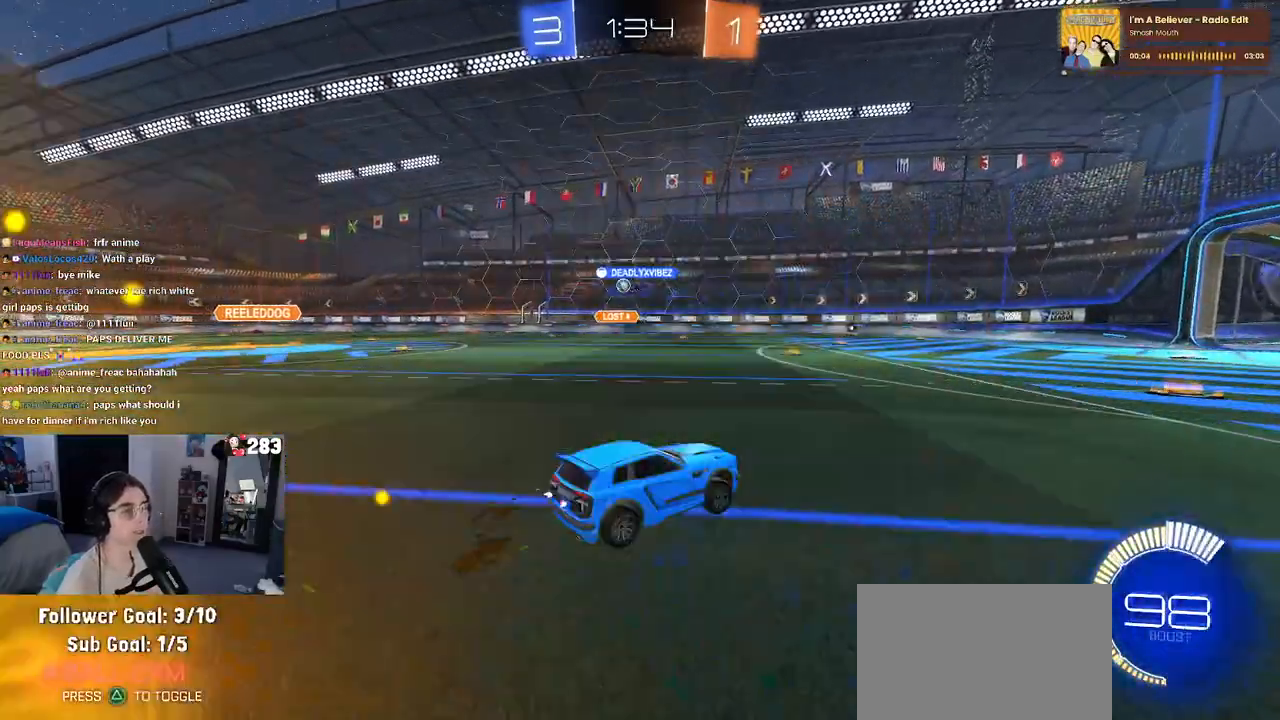
{"buttons": [], "left_stick": "center", "right_stick": "center", "events": [[467, "left_stick", "center"]]}
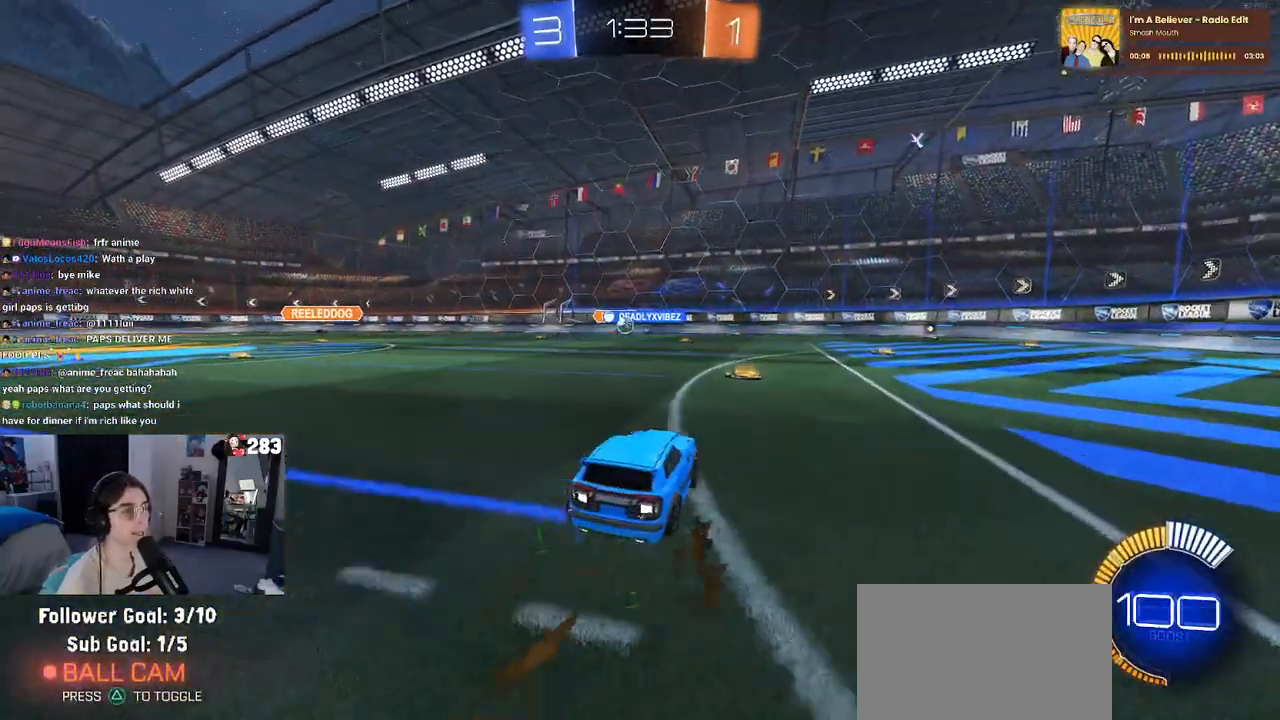
{"buttons": [], "left_stick": "center", "right_stick": "center", "events": []}
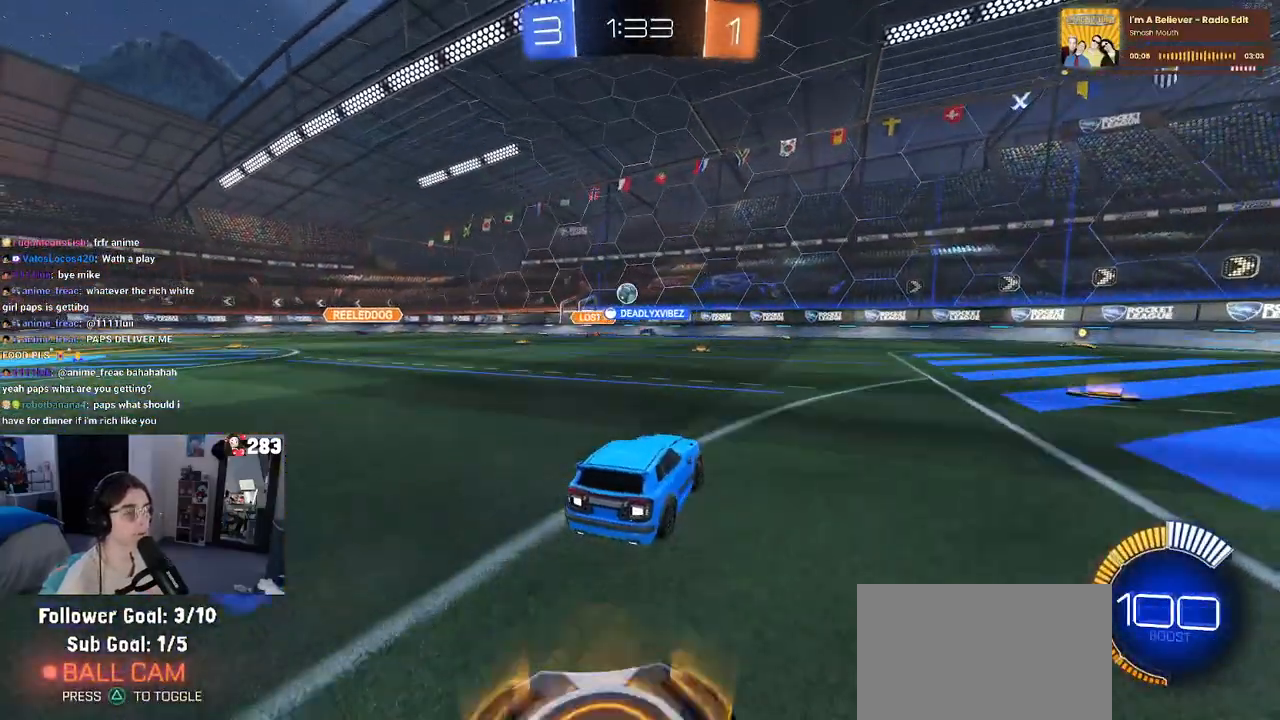
{"buttons": [], "left_stick": "left", "right_stick": "center", "events": [[83, "left_stick", "left"]]}
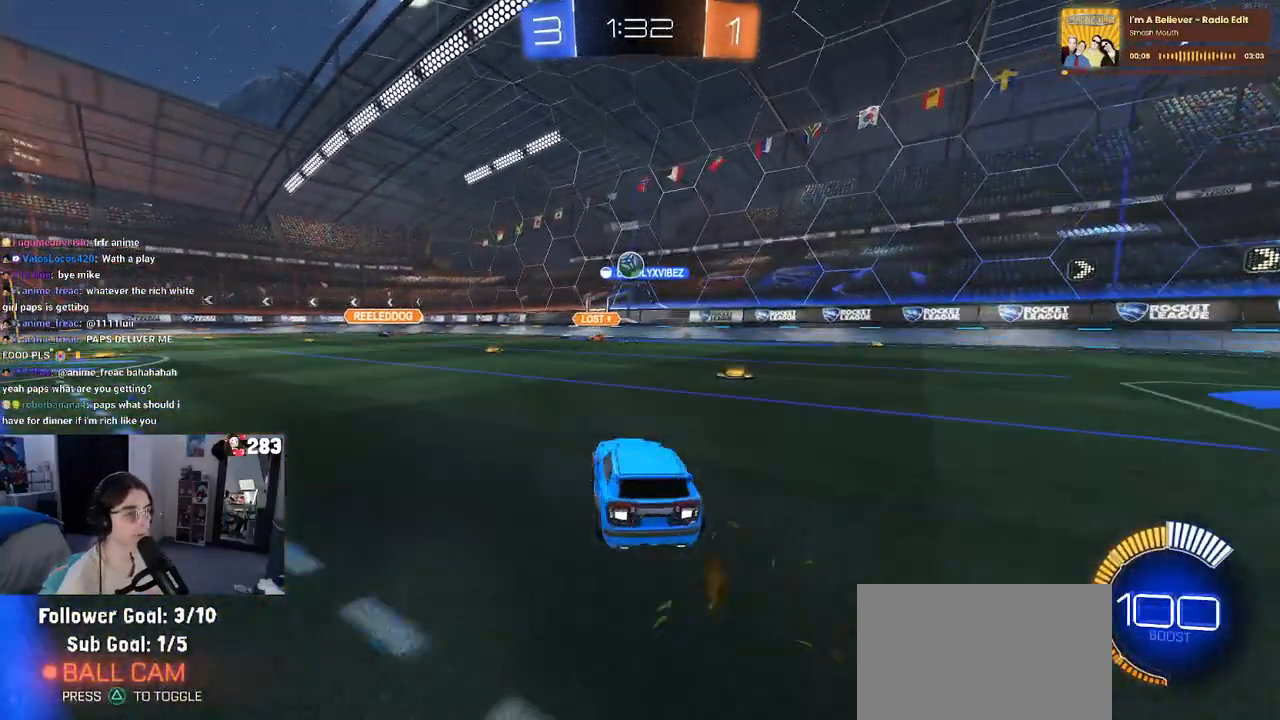
{"buttons": ["L2"], "left_stick": "left", "right_stick": "center", "events": [[50, "left_stick", "center"], [300, "left_stick", "left"], [350, "L2", "down"]]}
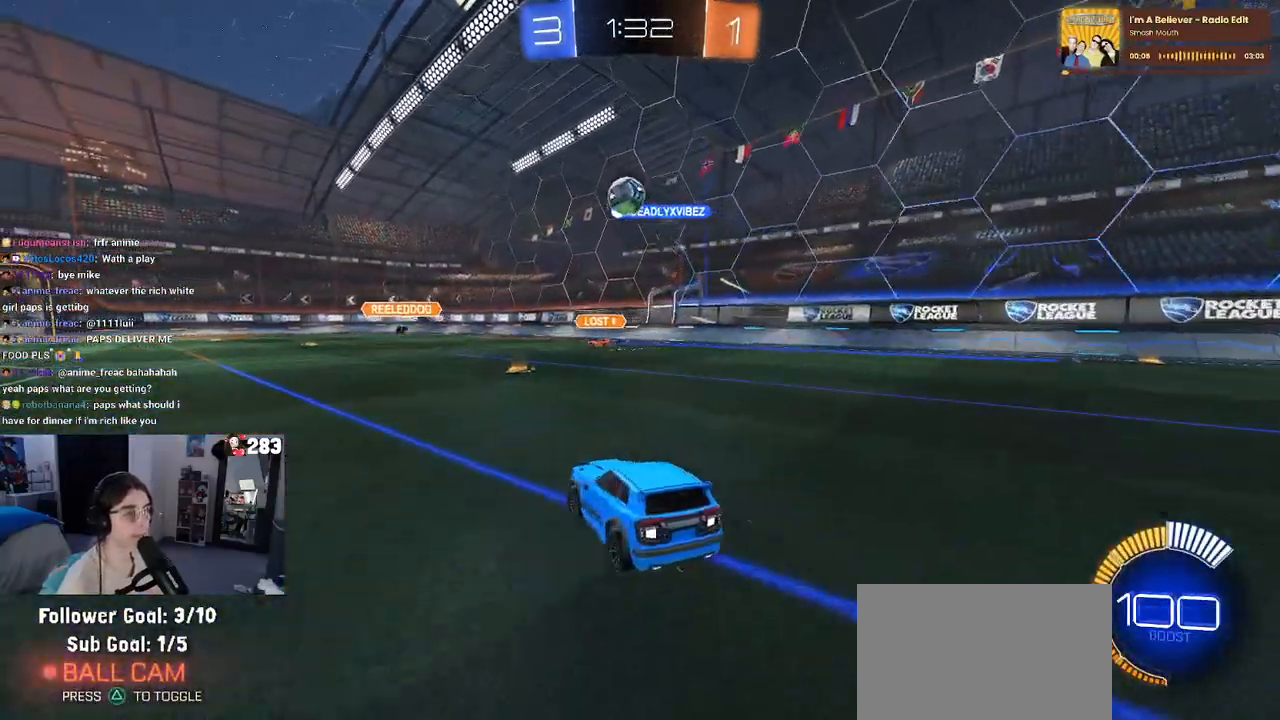
{"buttons": [], "left_stick": "center", "right_stick": "center", "events": [[50, "L2", "up"], [333, "left_stick", "center"]]}
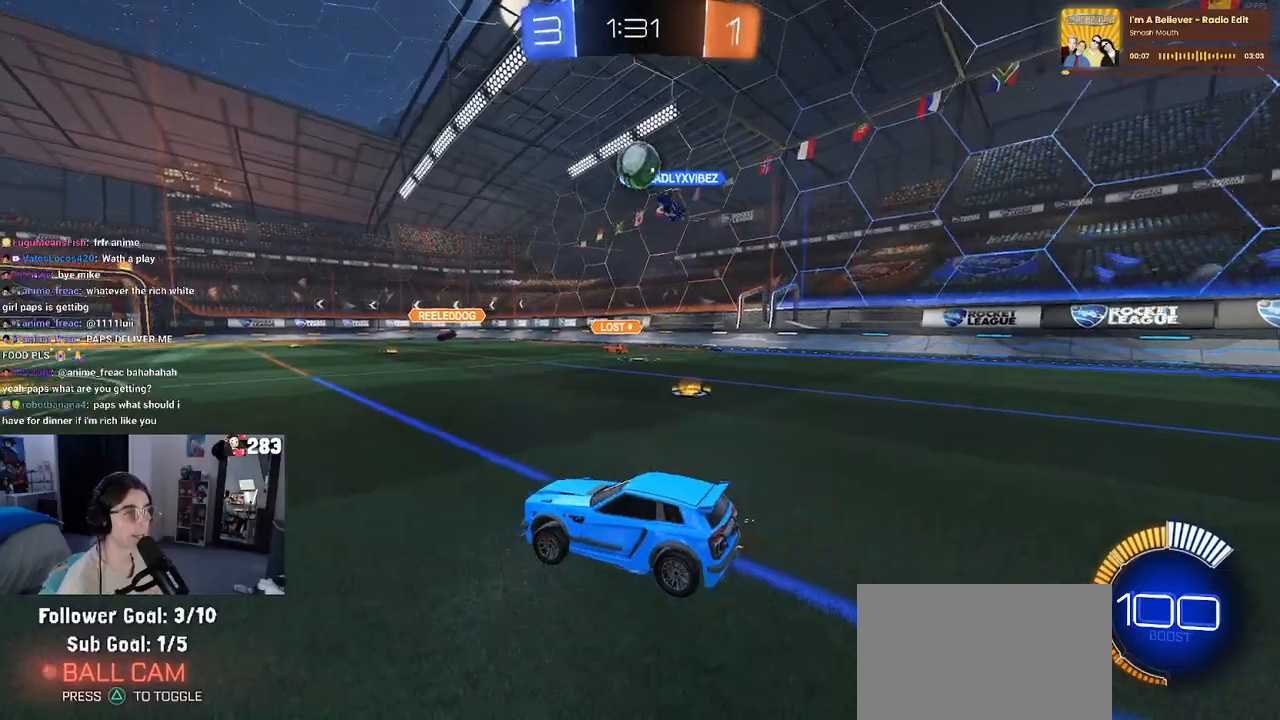
{"buttons": ["R1"], "left_stick": "center", "right_stick": "center", "events": [[350, "R1", "down"]]}
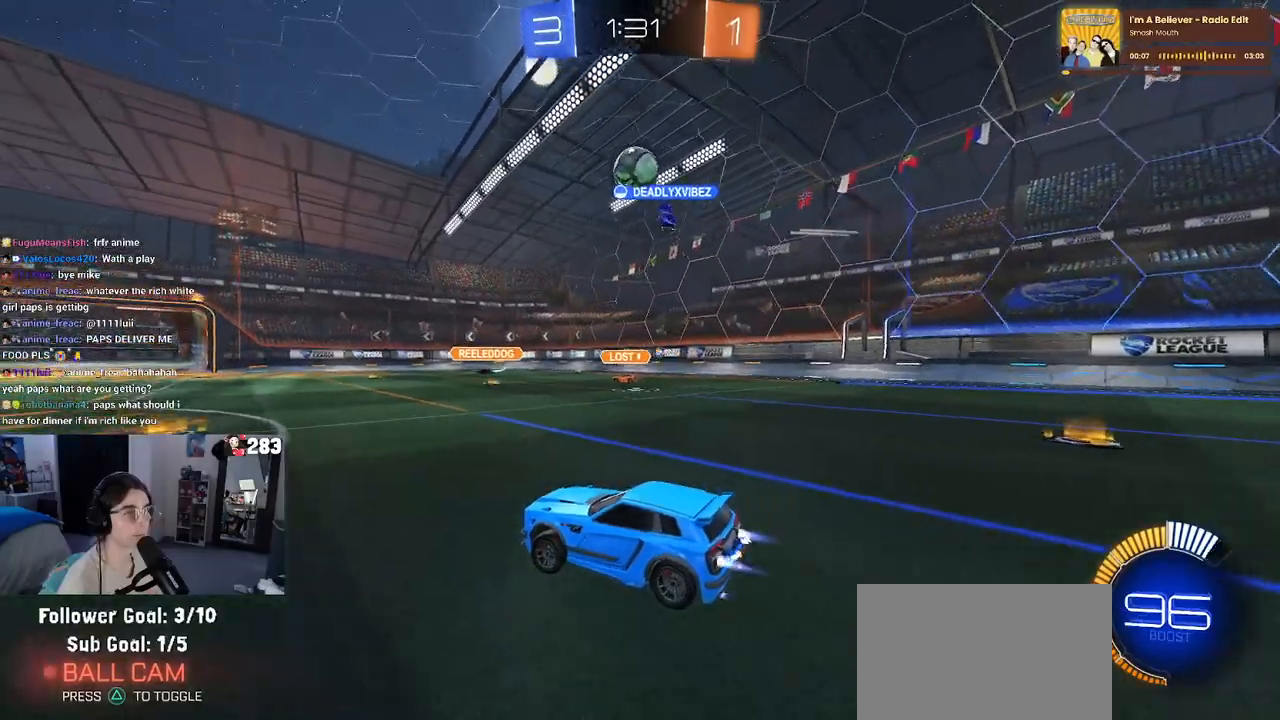
{"buttons": [], "left_stick": "left", "right_stick": "center", "events": [[183, "R1", "up"], [267, "left_stick", "right"], [350, "left_stick", "center"], [417, "left_stick", "left"]]}
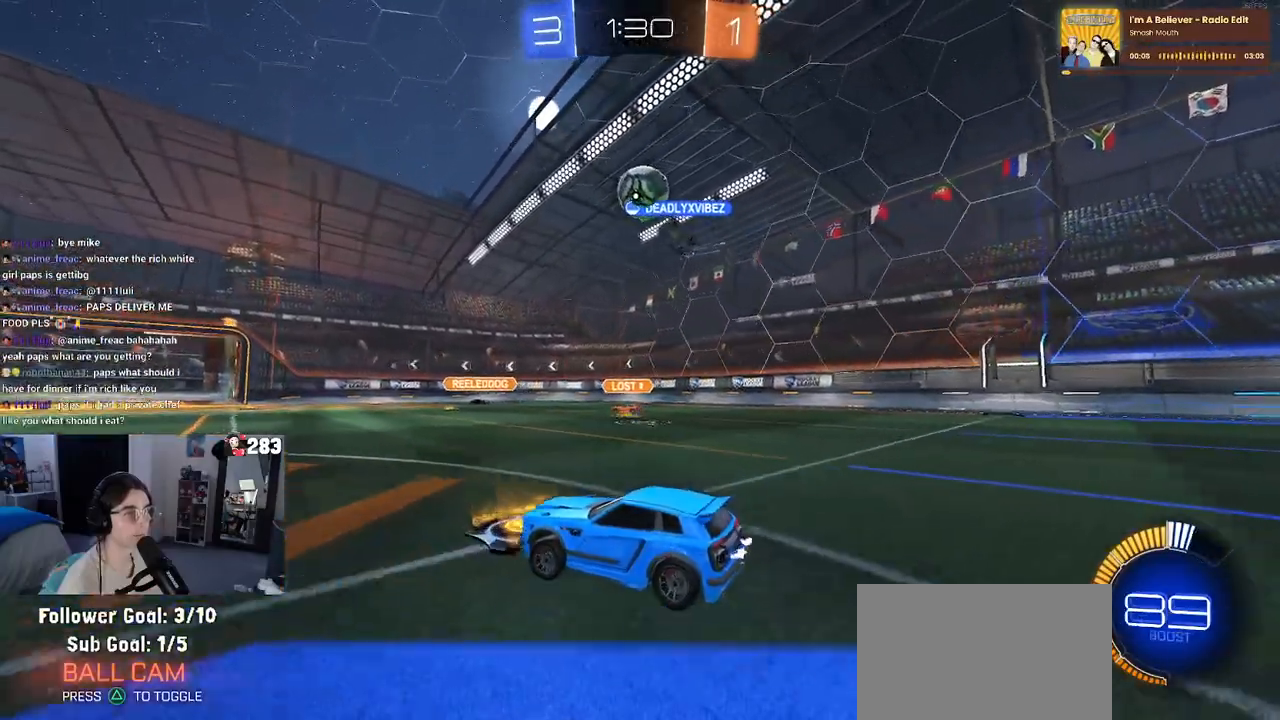
{"buttons": [], "left_stick": "left", "right_stick": "center", "events": [[183, "L2", "down"], [250, "L2", "up"]]}
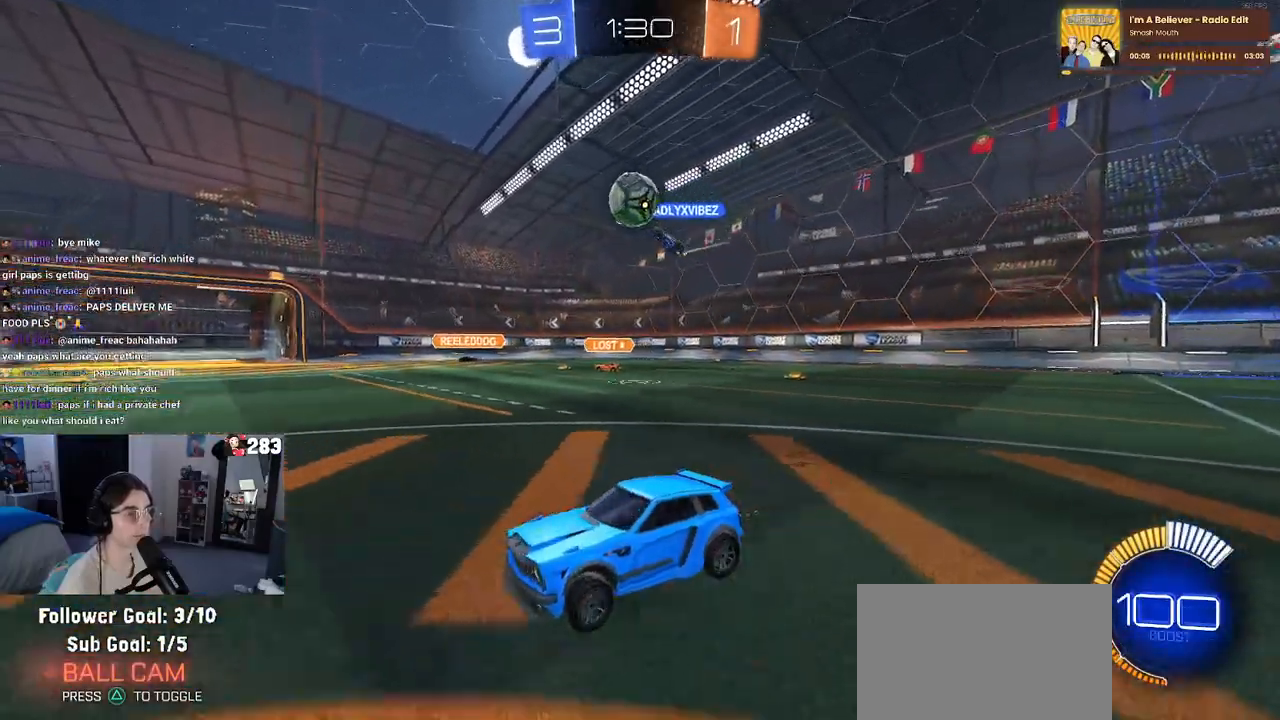
{"buttons": [], "left_stick": "right", "right_stick": "center", "events": [[217, "left_stick", "center"], [417, "left_stick", "right"]]}